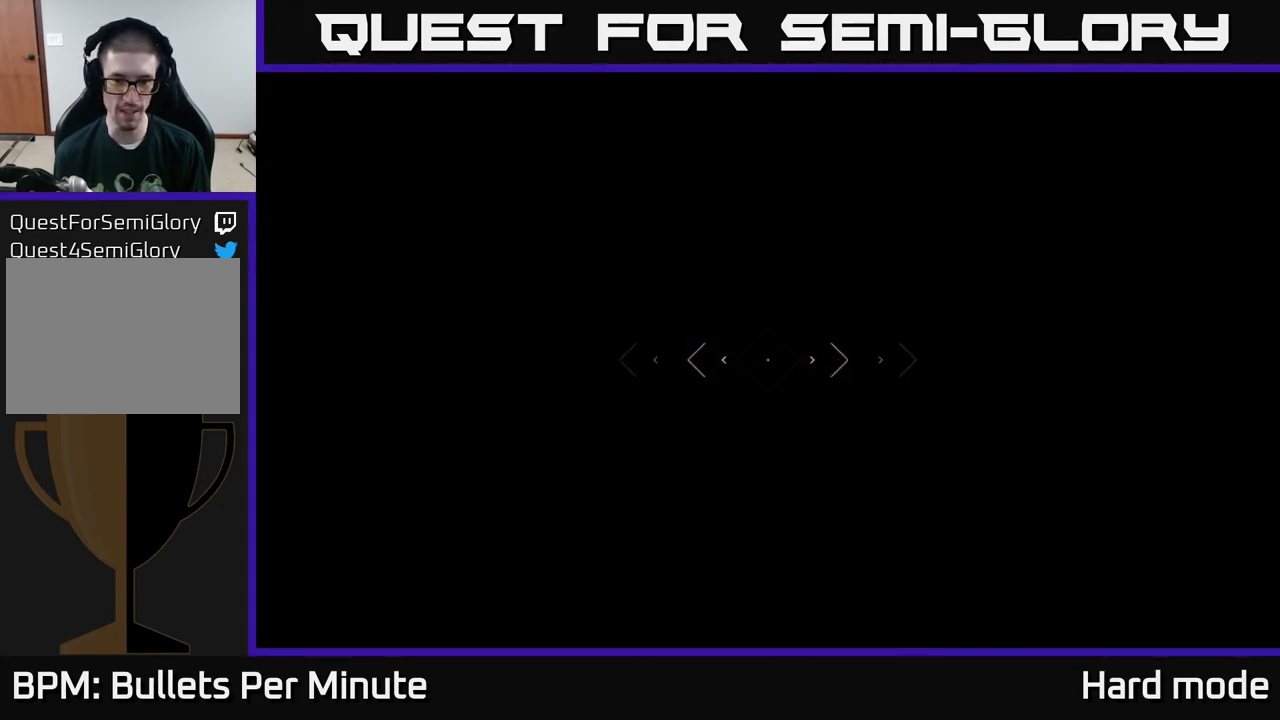
Gameplay with a controller (Xbox layout); each line is a JSON object with the inputs held at the frame after it. "events" lists button and stick changes between this image and that frame as [ms after this image, input, new state], when the widget could be followed in between.
{"buttons": ["L1"], "left_stick": "up", "right_stick": "center", "events": []}
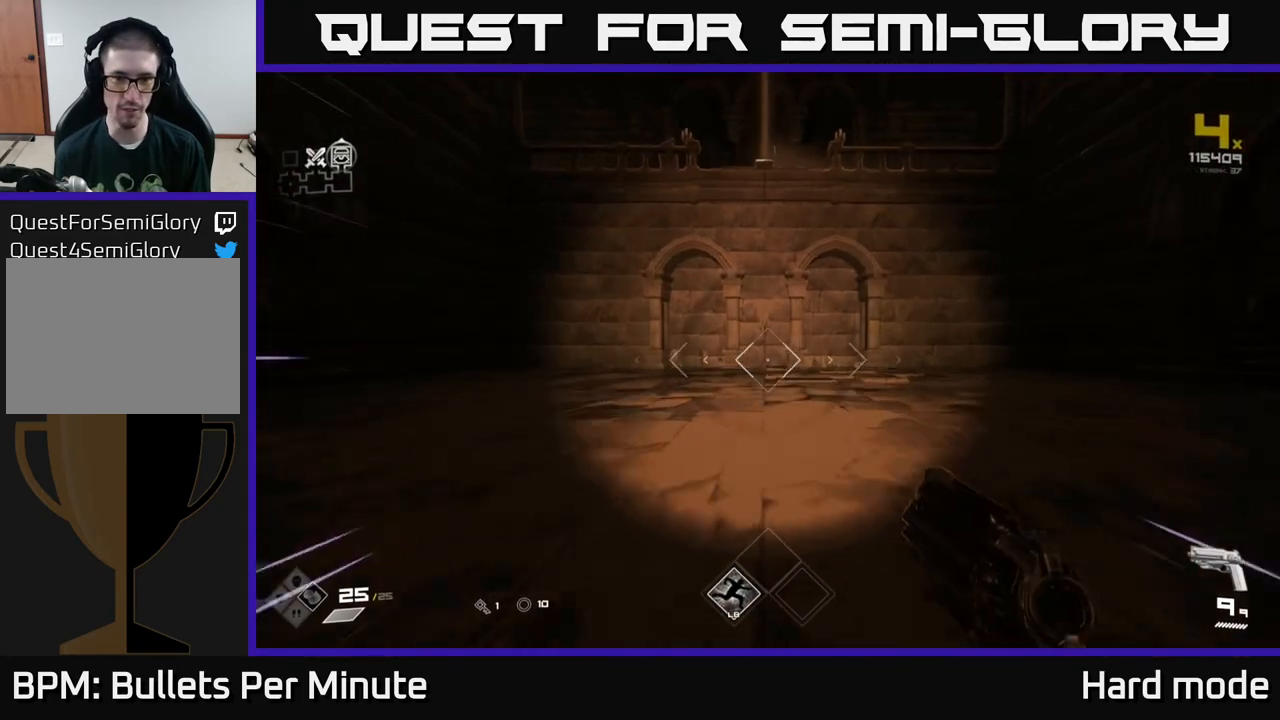
{"buttons": [], "left_stick": "up-left", "right_stick": "left", "events": [[233, "right_stick", "left"], [283, "L1", "up"], [317, "left_stick", "left"], [500, "left_stick", "up-left"]]}
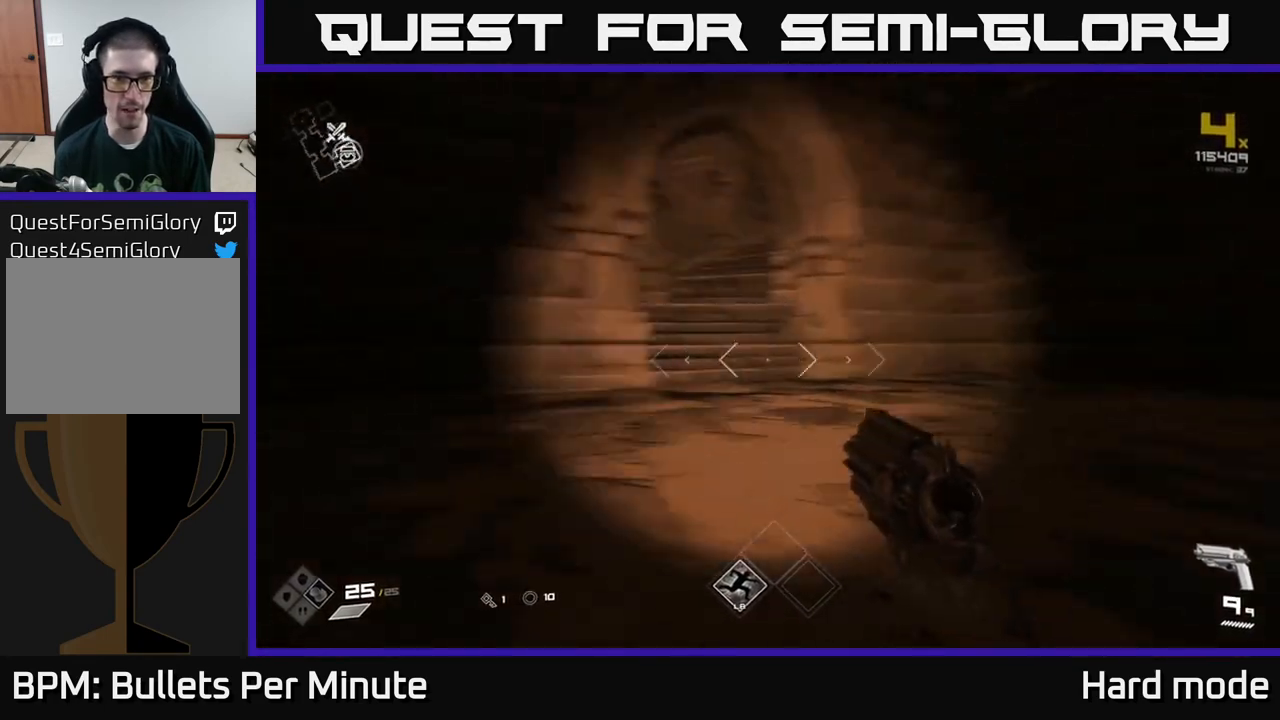
{"buttons": ["L1"], "left_stick": "up", "right_stick": "center", "events": [[67, "left_stick", "up"], [117, "right_stick", "center"], [267, "L1", "down"]]}
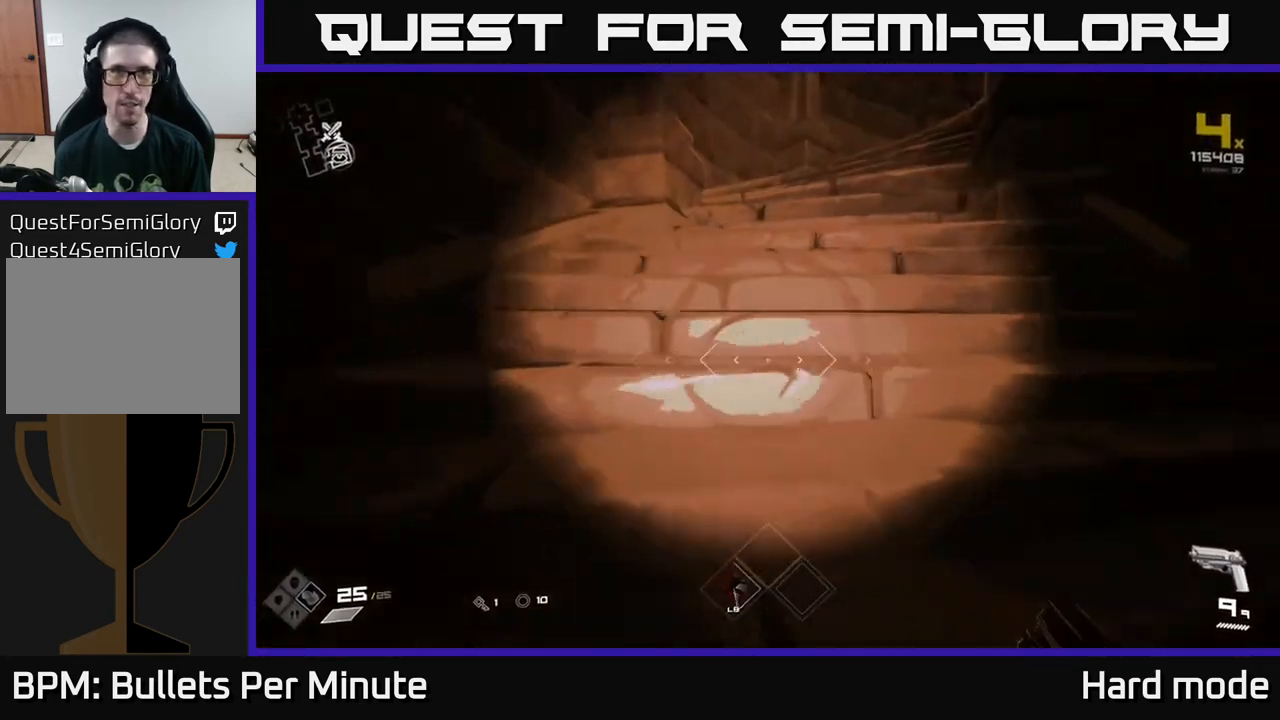
{"buttons": ["L1"], "left_stick": "up-left", "right_stick": "right", "events": [[50, "right_stick", "right"], [167, "right_stick", "center"], [267, "left_stick", "up-left"], [367, "right_stick", "right"]]}
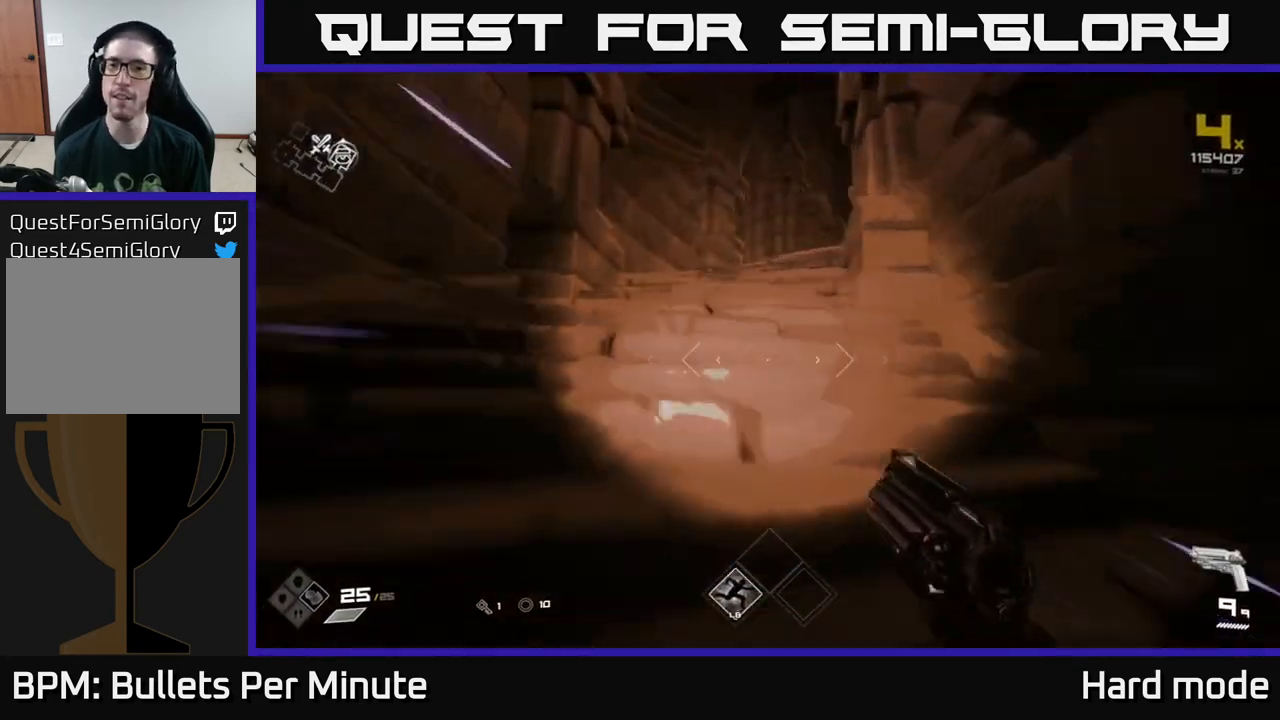
{"buttons": ["L1"], "left_stick": "up", "right_stick": "right", "events": [[17, "right_stick", "center"], [200, "right_stick", "right"], [350, "left_stick", "up"], [383, "right_stick", "center"], [450, "right_stick", "right"]]}
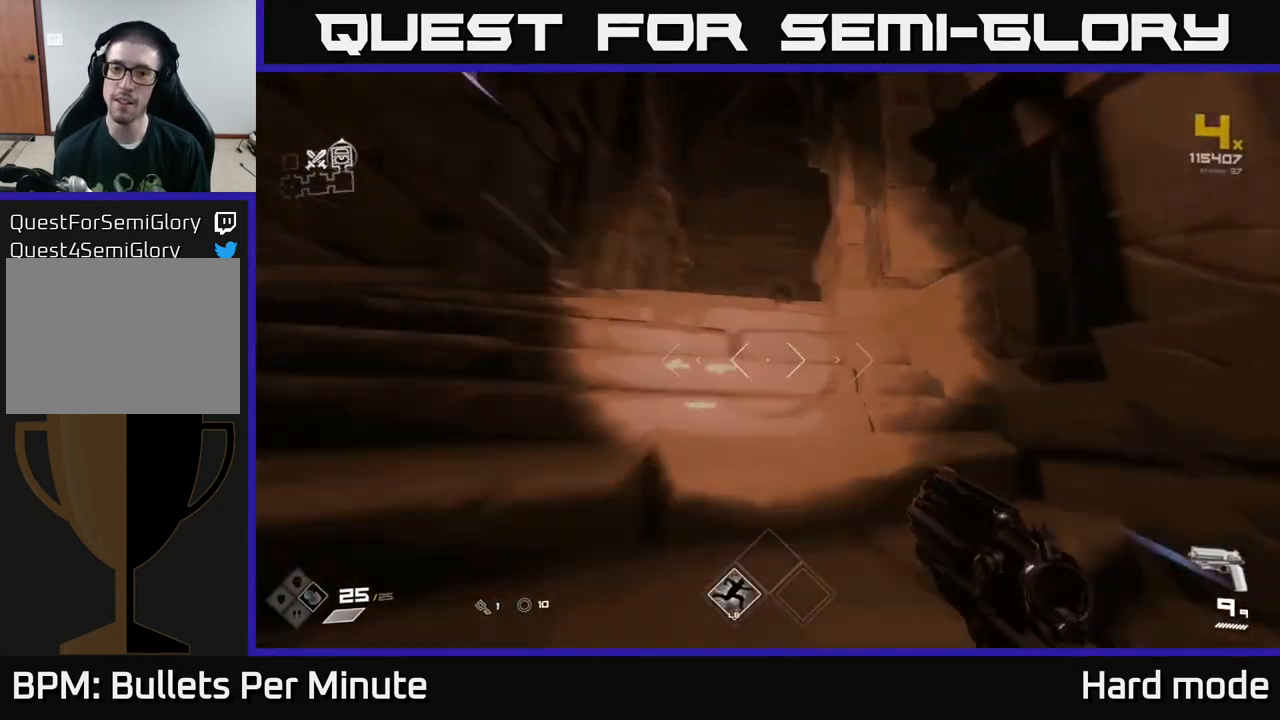
{"buttons": ["L1"], "left_stick": "up-left", "right_stick": "down-right", "events": [[50, "left_stick", "up-left"], [117, "right_stick", "center"], [317, "right_stick", "right"], [450, "right_stick", "down-right"]]}
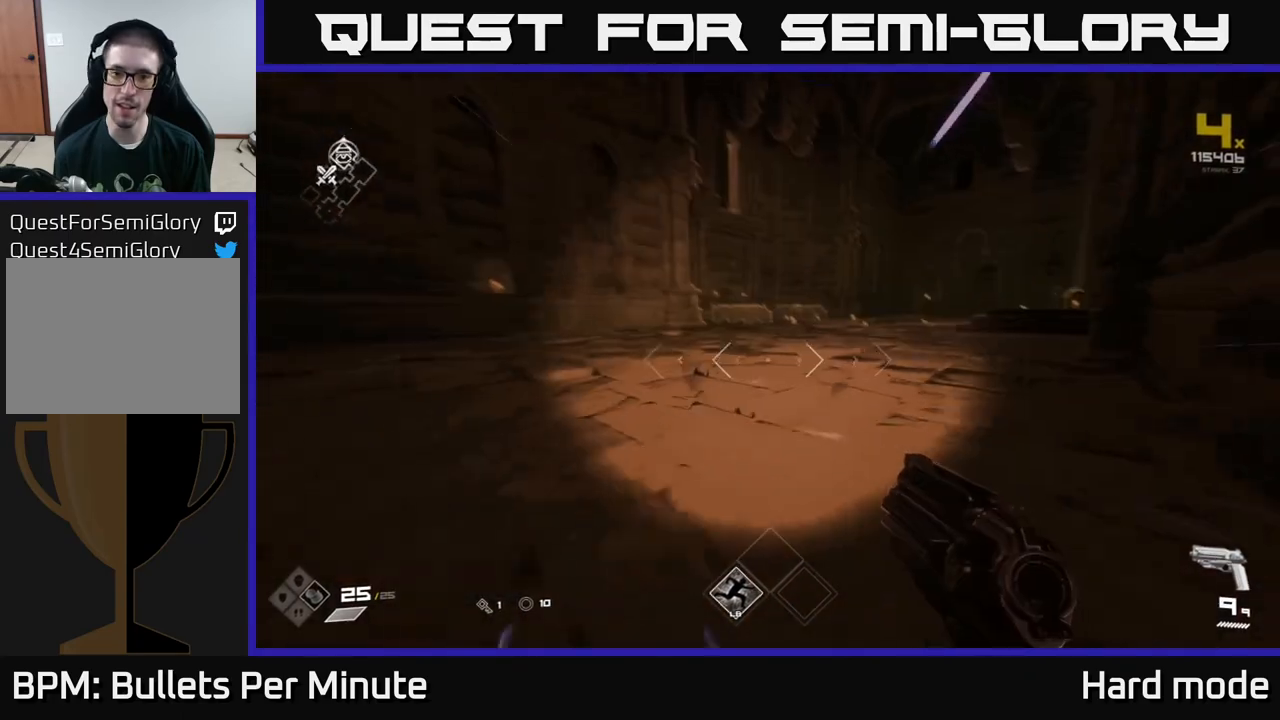
{"buttons": ["L1"], "left_stick": "up", "right_stick": "center", "events": [[67, "right_stick", "center"], [100, "left_stick", "up"], [250, "right_stick", "right"], [500, "right_stick", "center"]]}
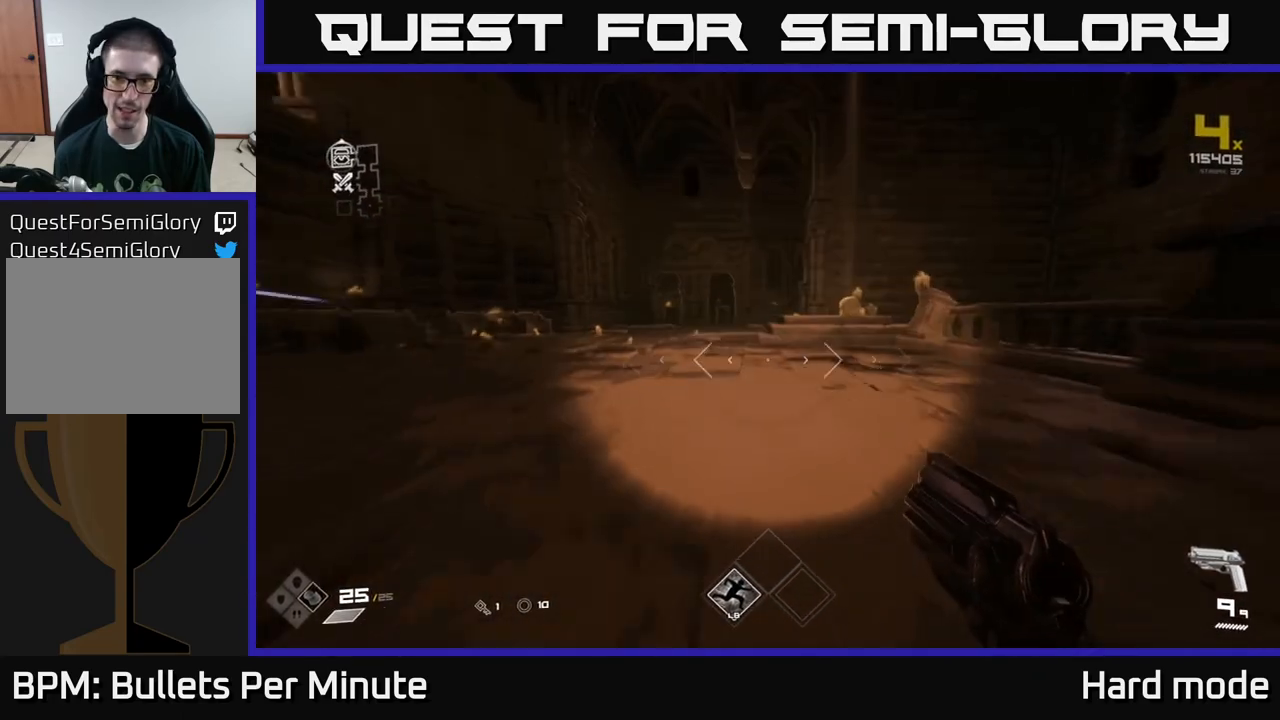
{"buttons": ["L1"], "left_stick": "up", "right_stick": "right", "events": [[367, "right_stick", "right"]]}
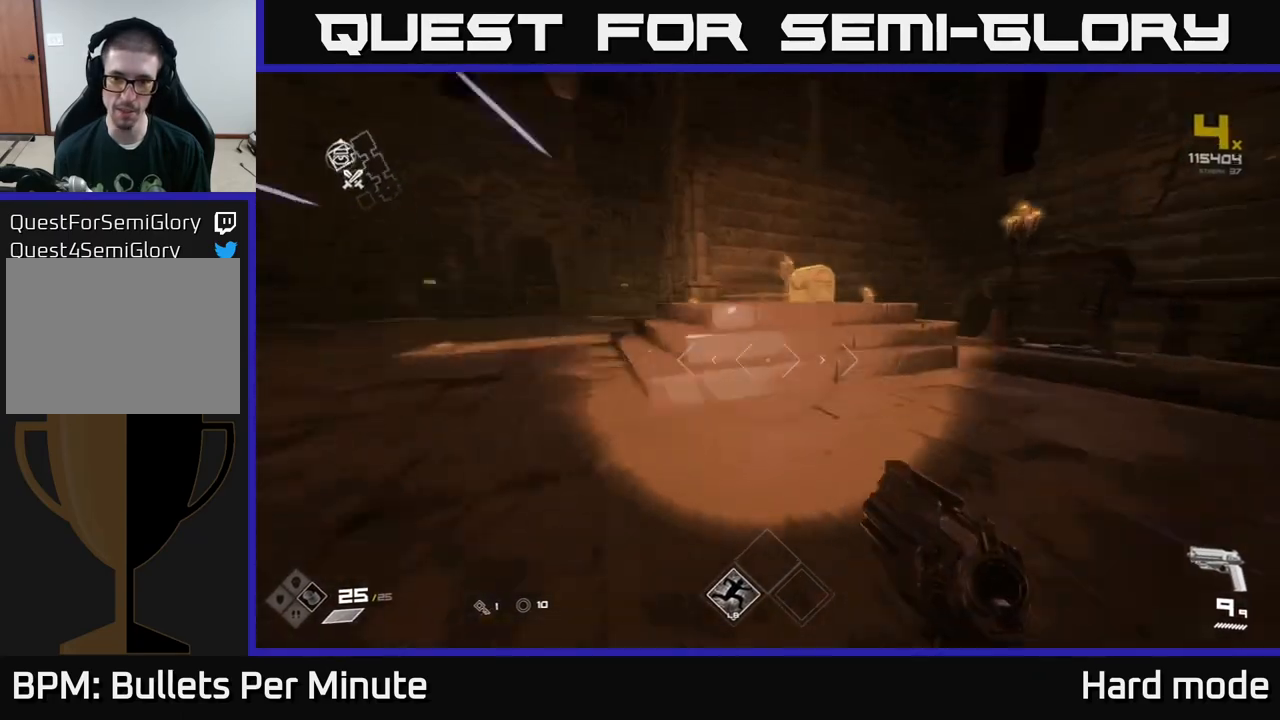
{"buttons": ["X"], "left_stick": "center", "right_stick": "center", "events": [[33, "right_stick", "center"], [283, "right_stick", "right"], [383, "L1", "up"], [450, "right_stick", "center"], [500, "X", "down"], [500, "left_stick", "center"]]}
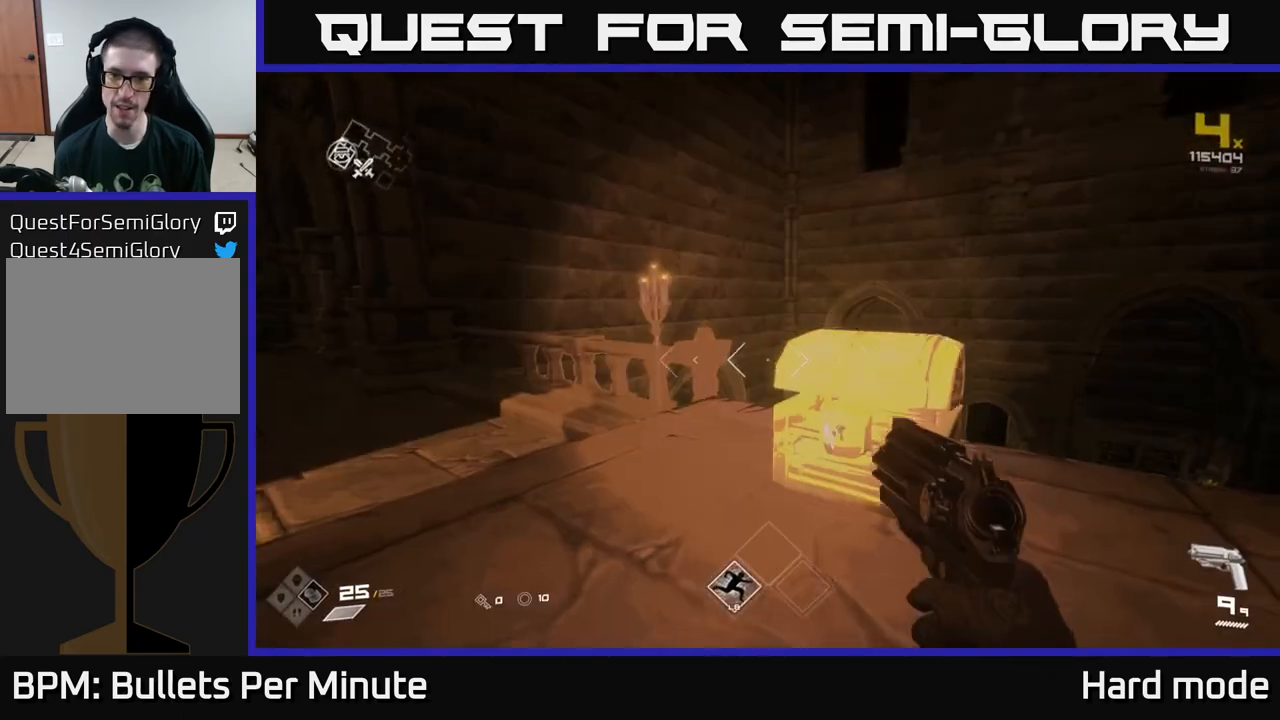
{"buttons": [], "left_stick": "center", "right_stick": "center", "events": [[83, "X", "up"], [333, "left_stick", "up-left"], [350, "right_stick", "down-right"], [433, "left_stick", "center"], [450, "right_stick", "center"]]}
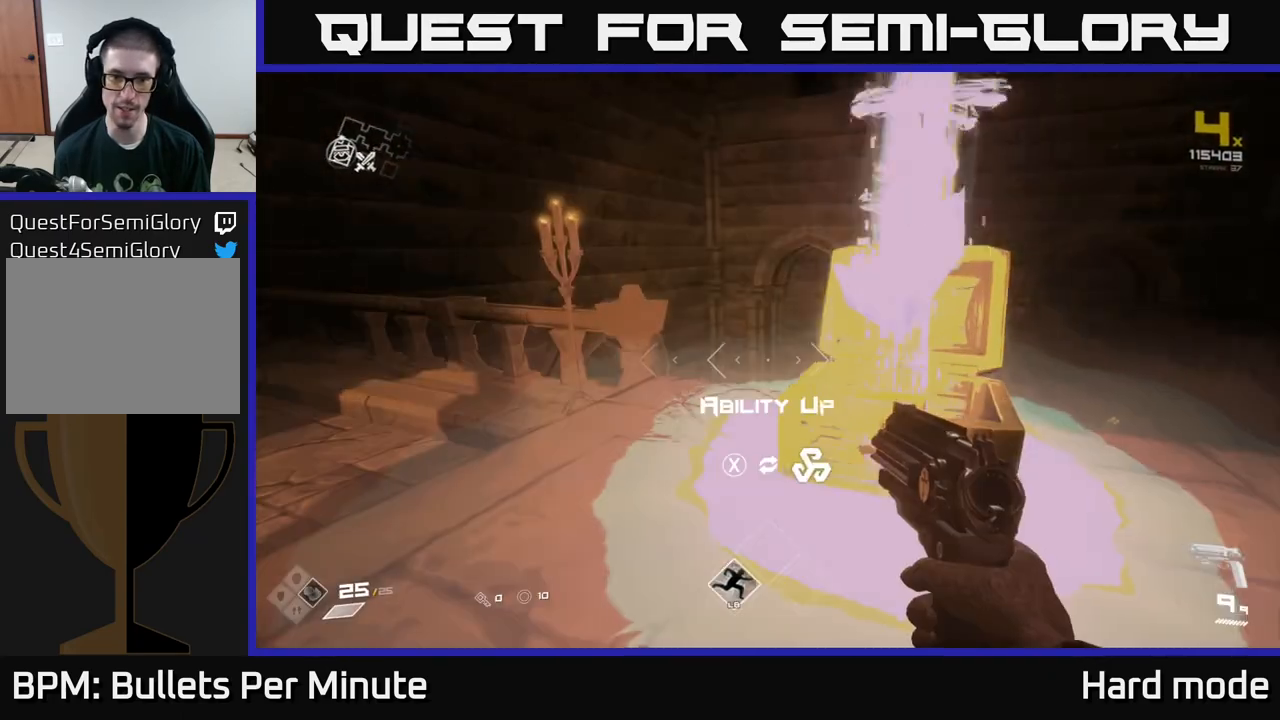
{"buttons": [], "left_stick": "center", "right_stick": "center", "events": [[250, "right_stick", "right"], [383, "right_stick", "center"]]}
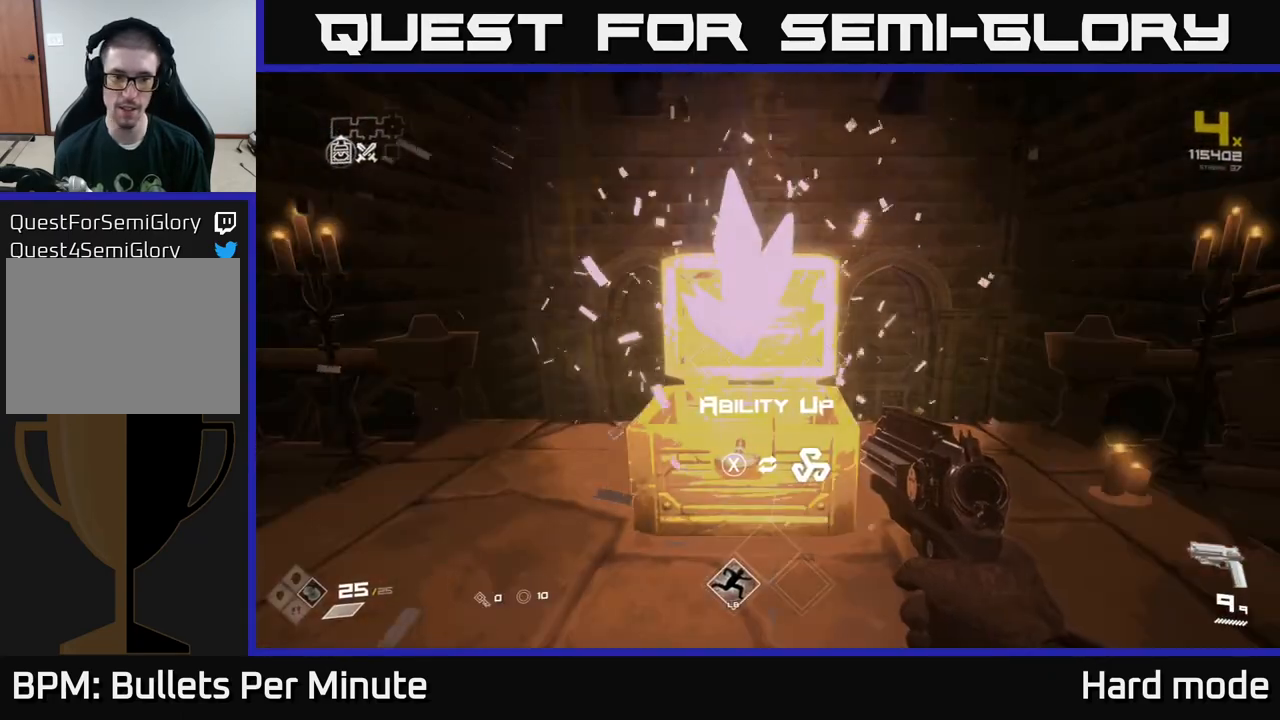
{"buttons": [], "left_stick": "up", "right_stick": "center", "events": [[83, "X", "down"], [167, "X", "up"], [167, "left_stick", "up-right"], [317, "right_stick", "down"], [367, "right_stick", "down-left"], [383, "left_stick", "up"], [483, "right_stick", "center"]]}
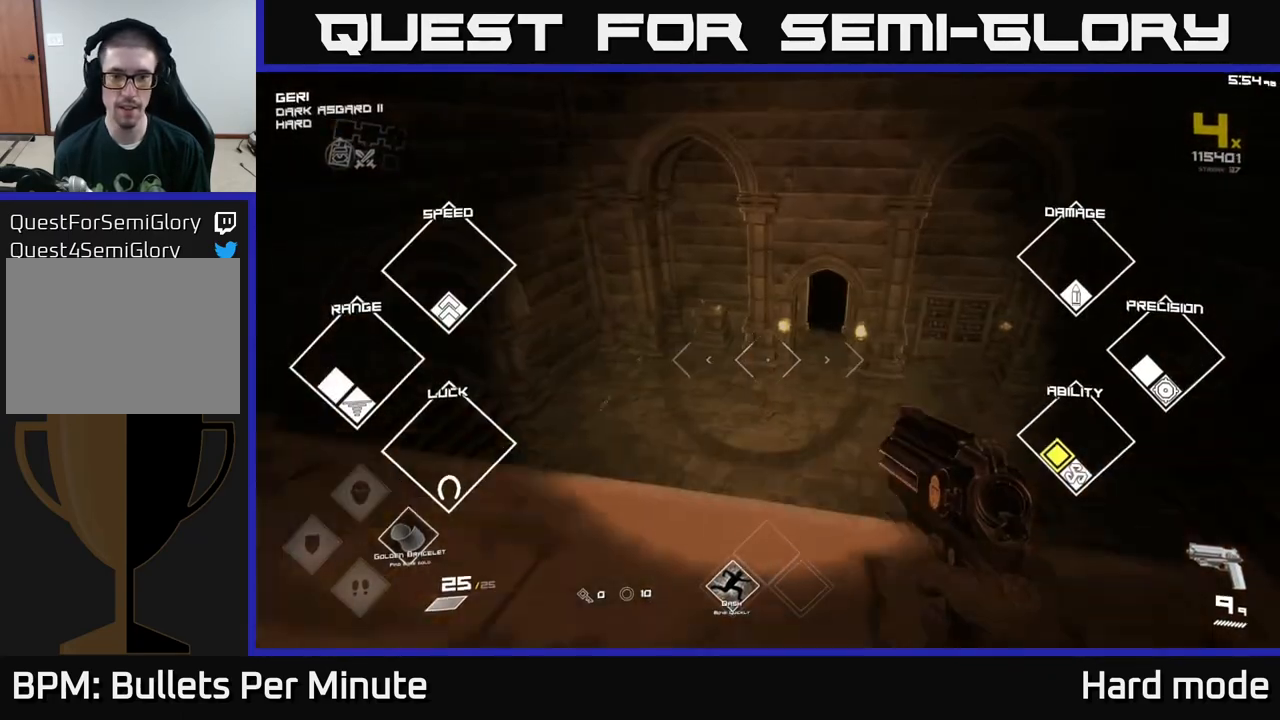
{"buttons": ["L1"], "left_stick": "up", "right_stick": "center", "events": [[50, "L1", "down"], [250, "right_stick", "right"], [367, "right_stick", "center"]]}
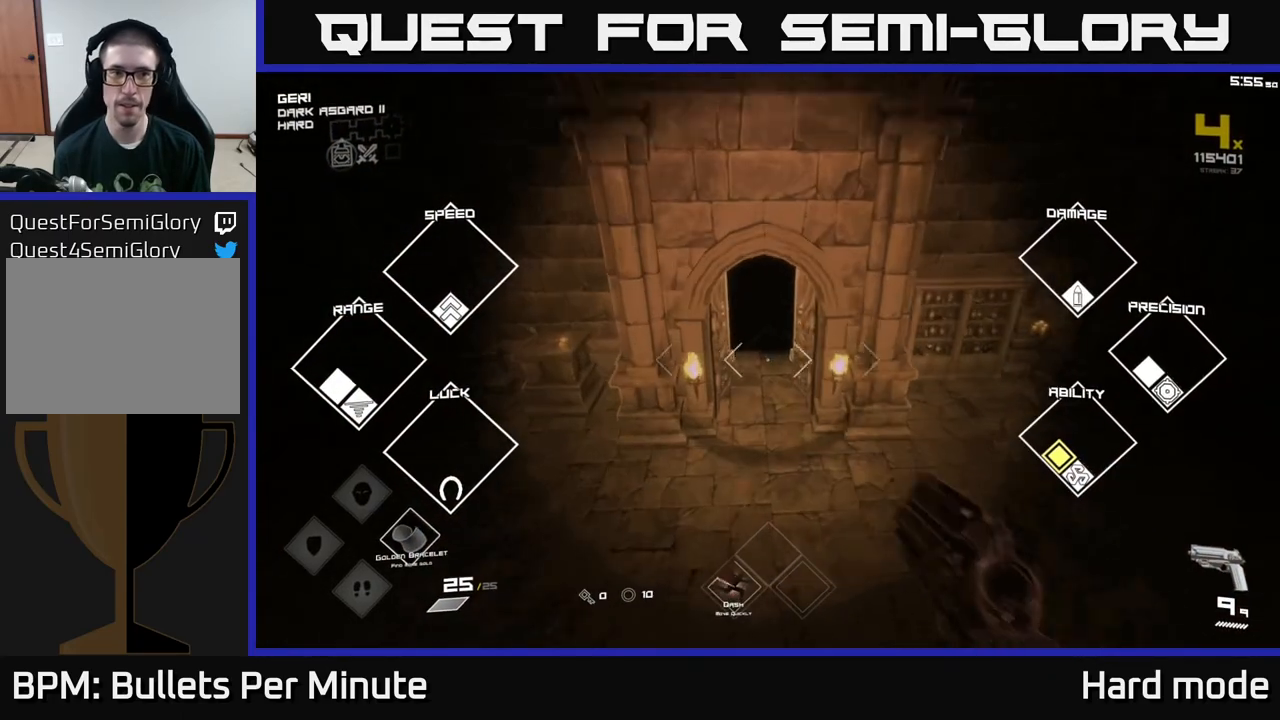
{"buttons": ["L1"], "left_stick": "up", "right_stick": "center", "events": [[267, "left_stick", "up-right"], [383, "left_stick", "up"]]}
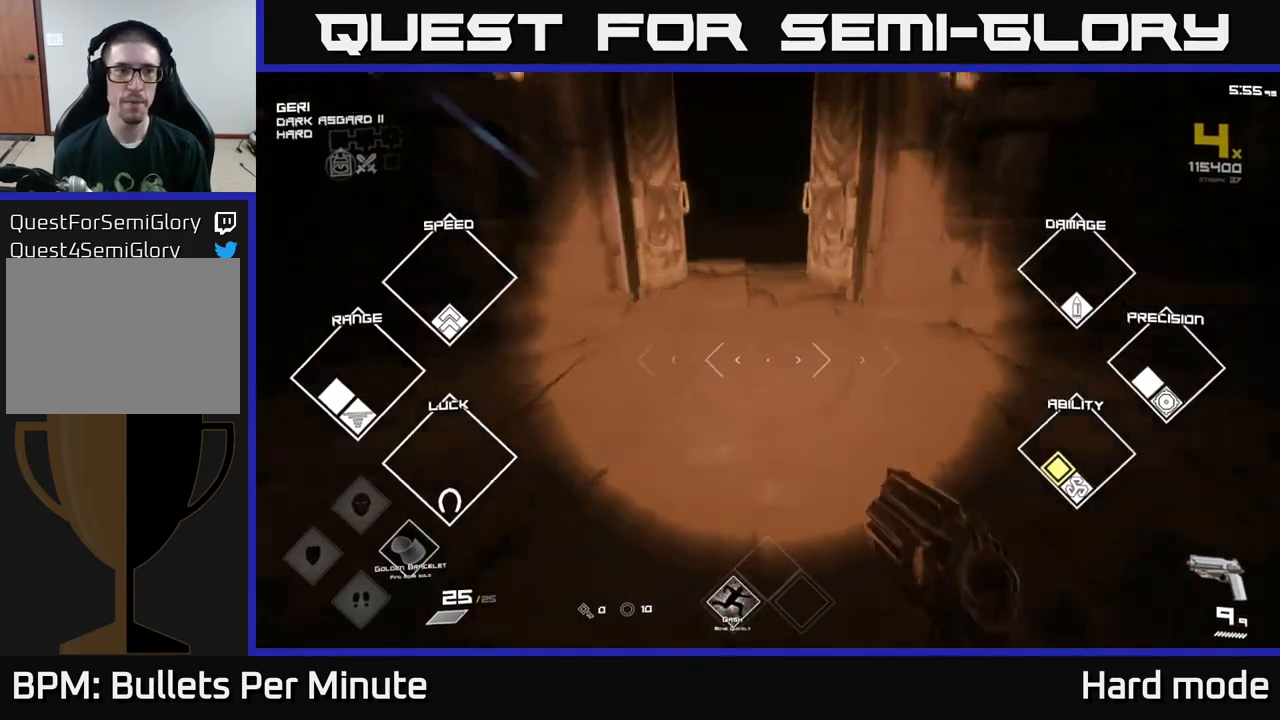
{"buttons": ["L1"], "left_stick": "up", "right_stick": "center", "events": [[17, "right_stick", "up"], [150, "right_stick", "center"]]}
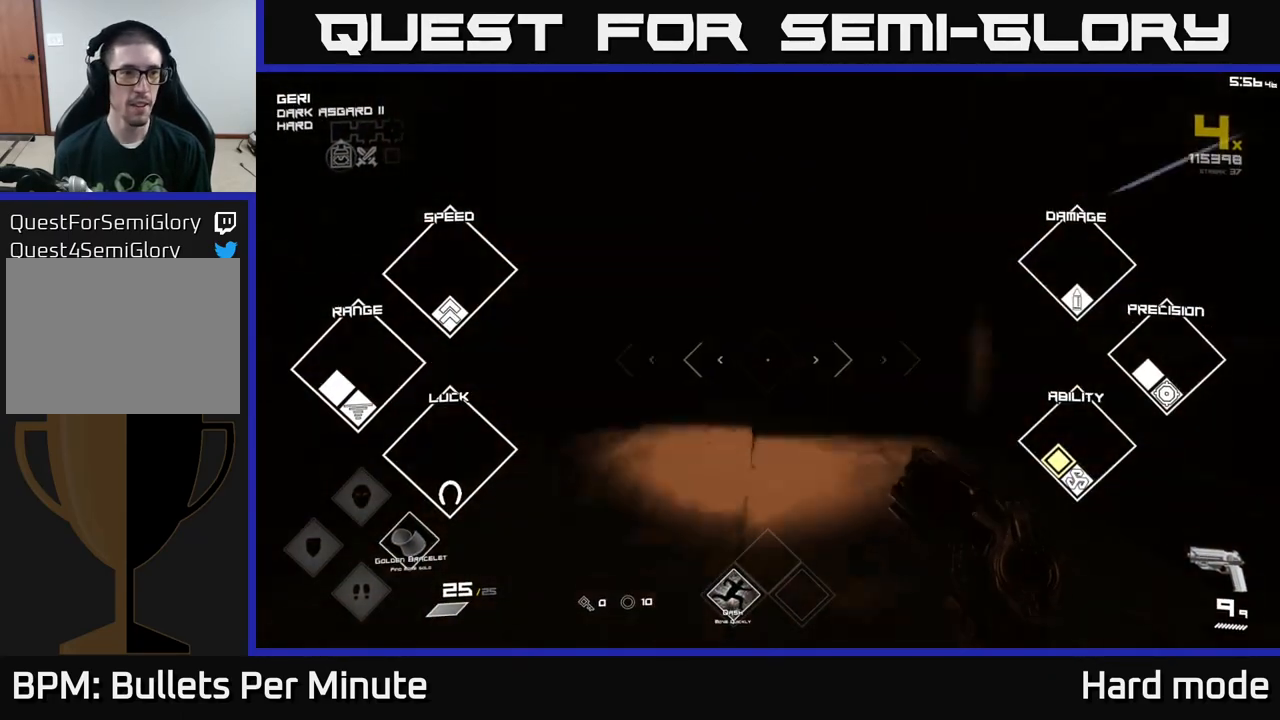
{"buttons": ["L1"], "left_stick": "up", "right_stick": "center", "events": []}
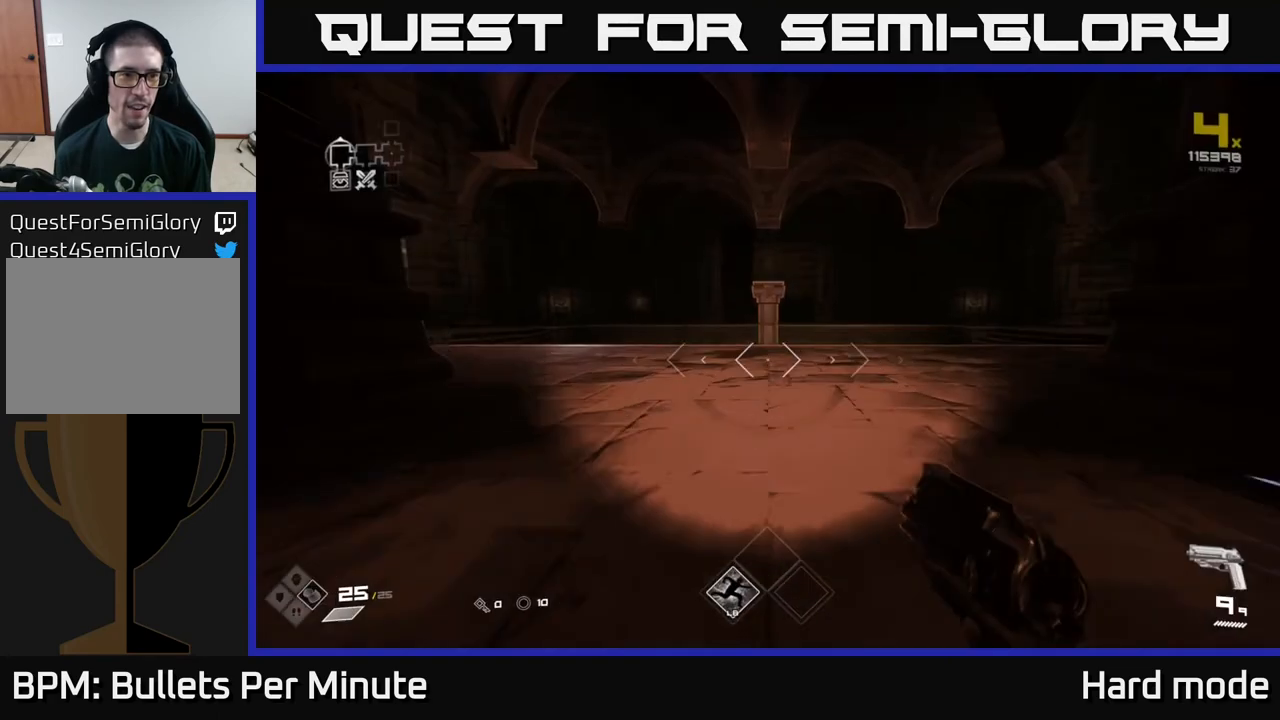
{"buttons": ["L1"], "left_stick": "up", "right_stick": "center", "events": [[133, "right_stick", "right"], [333, "right_stick", "center"]]}
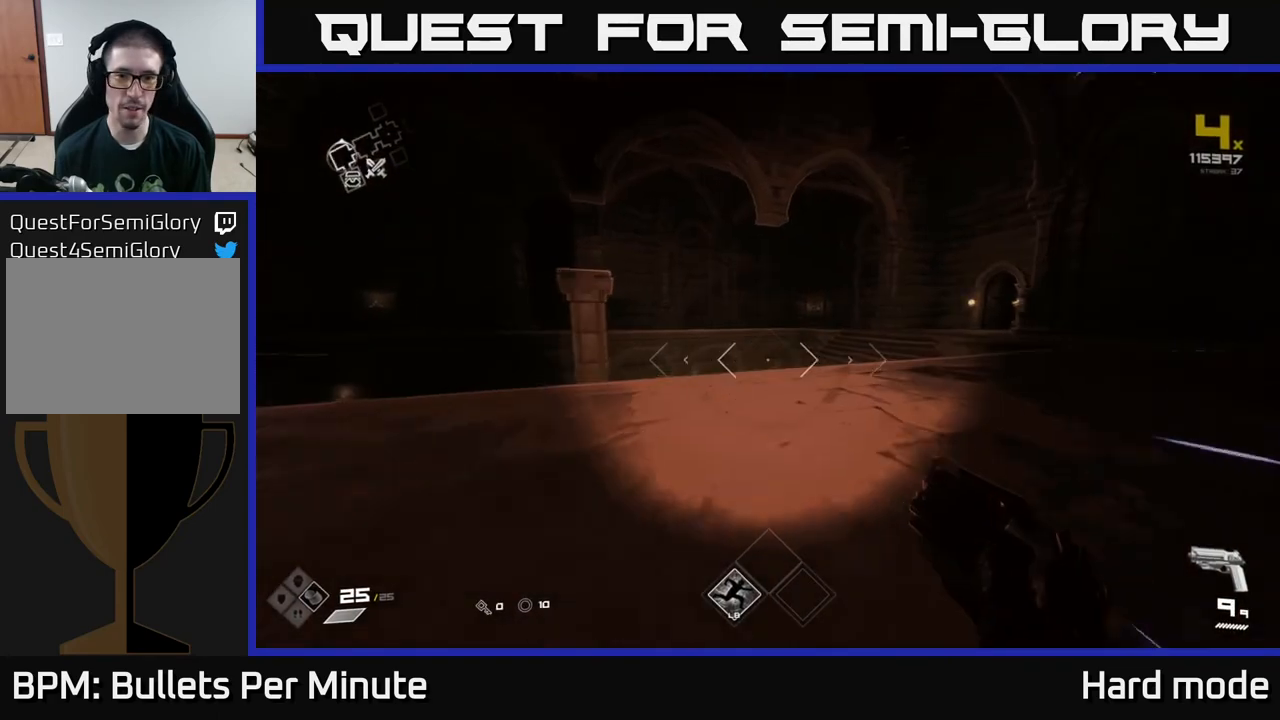
{"buttons": ["A"], "left_stick": "up", "right_stick": "center", "events": [[50, "right_stick", "right"], [250, "right_stick", "center"], [383, "L1", "up"], [433, "A", "down"]]}
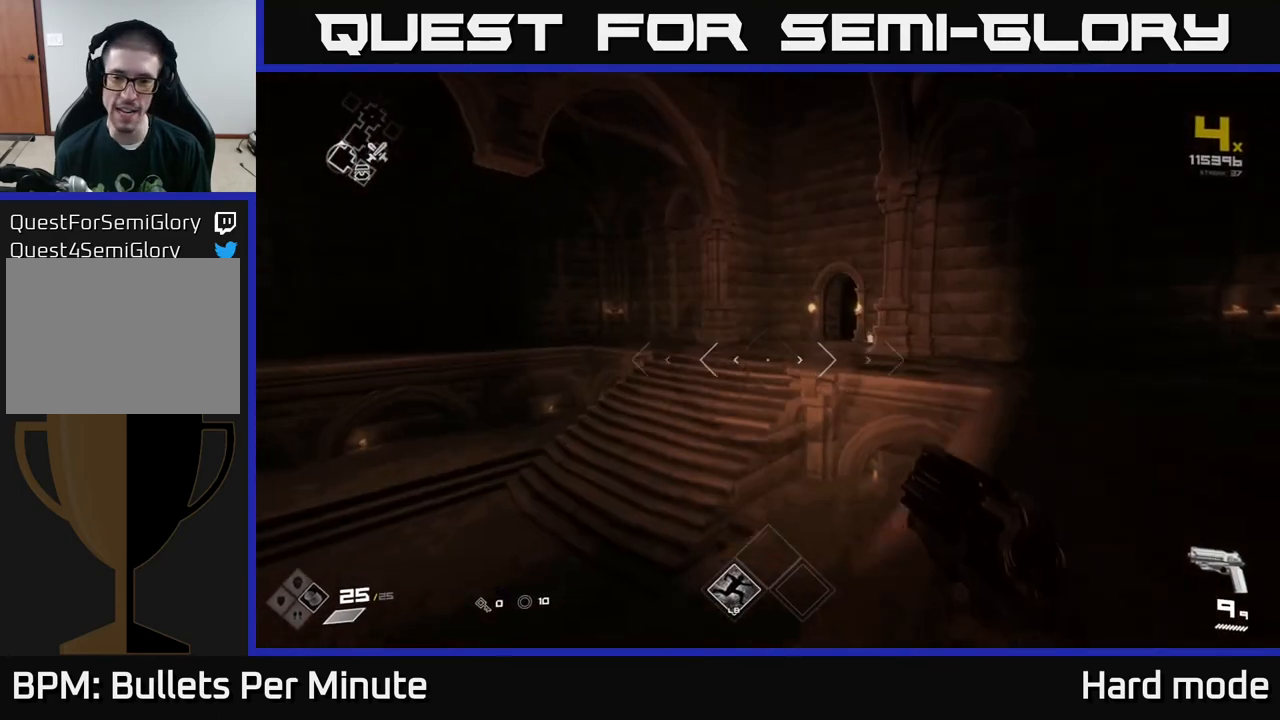
{"buttons": [], "left_stick": "up", "right_stick": "center", "events": [[50, "A", "up"], [217, "A", "down"], [333, "A", "up"]]}
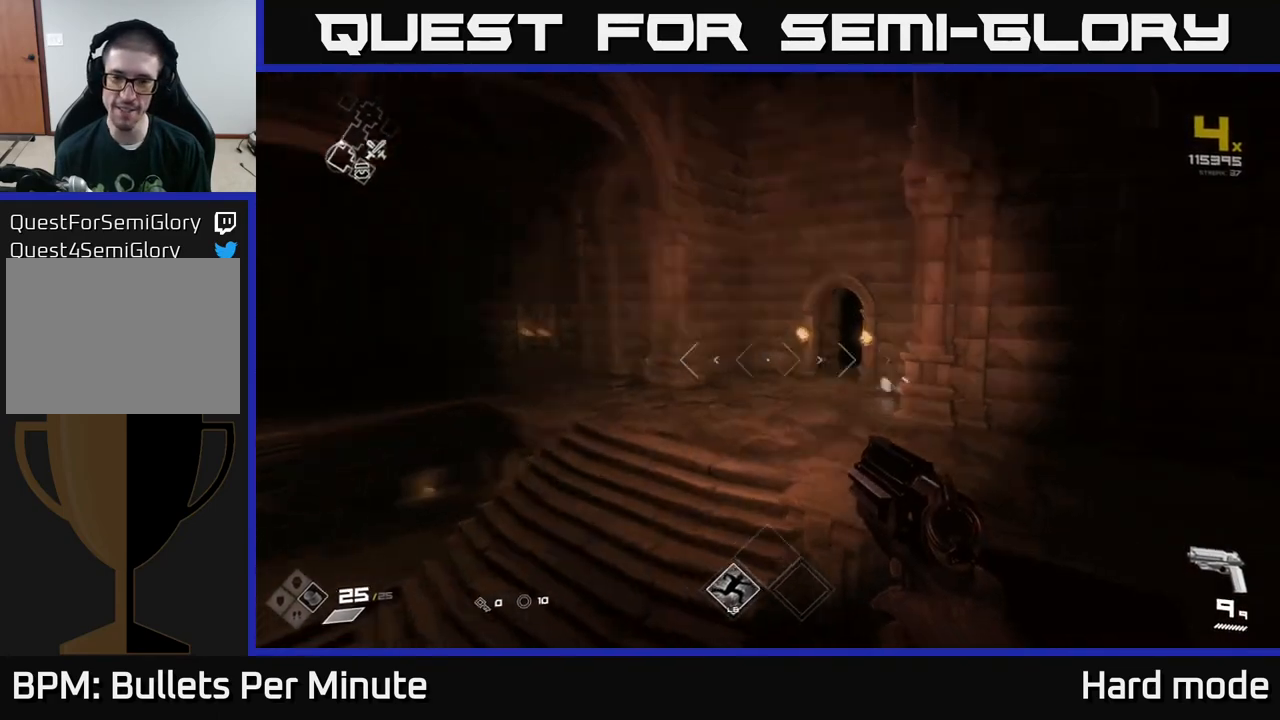
{"buttons": ["L1"], "left_stick": "up", "right_stick": "right", "events": [[33, "right_stick", "down-right"], [83, "right_stick", "center"], [133, "L1", "down"], [500, "right_stick", "right"]]}
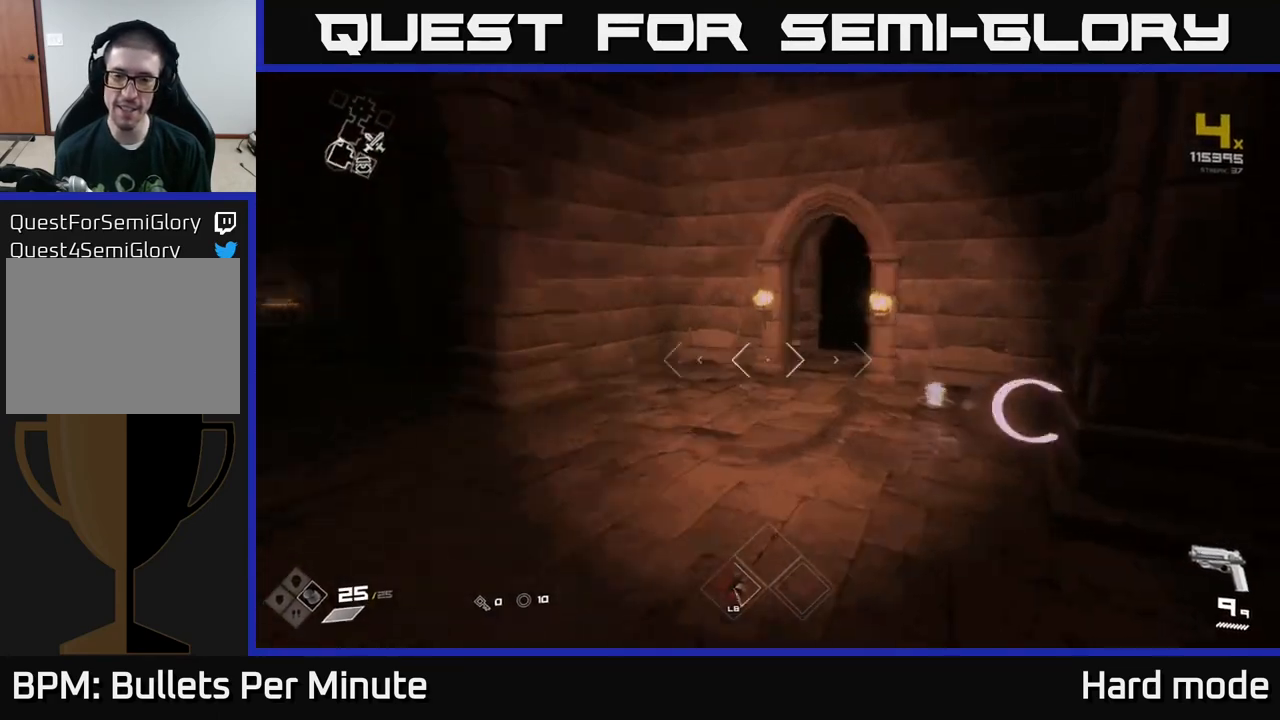
{"buttons": ["L1"], "left_stick": "up", "right_stick": "center", "events": [[133, "right_stick", "center"]]}
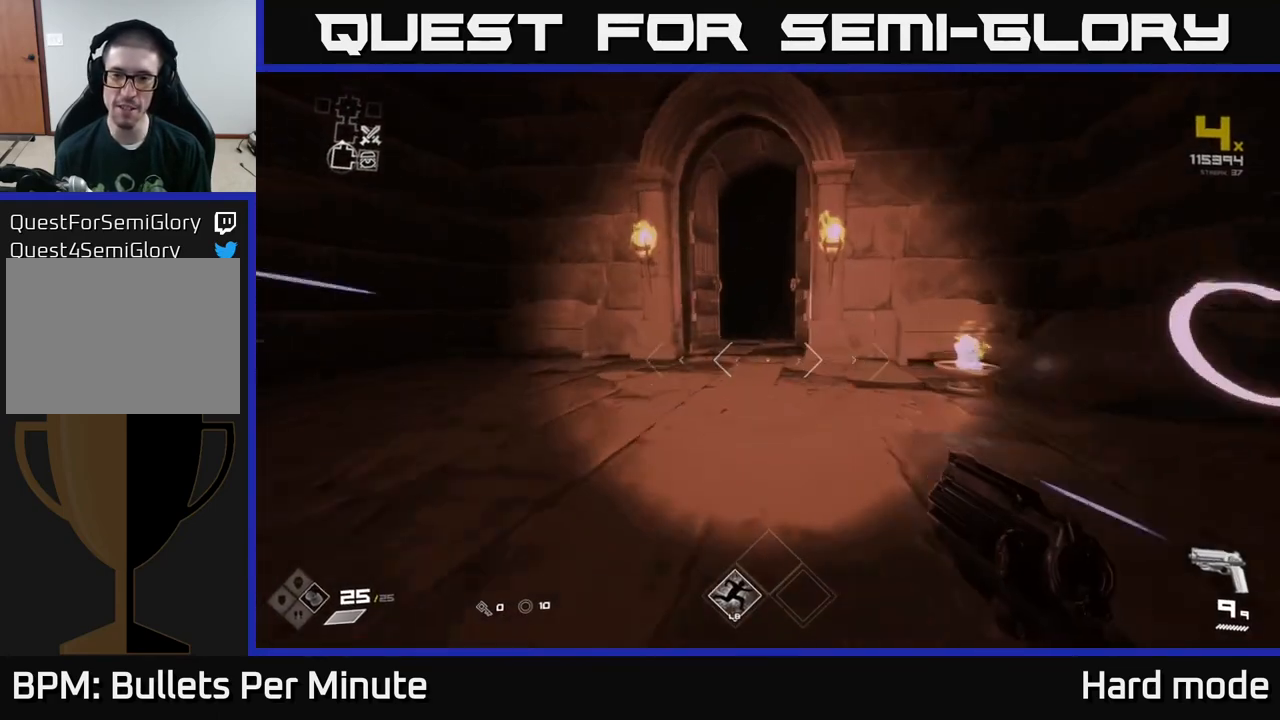
{"buttons": ["L1"], "left_stick": "up", "right_stick": "center", "events": []}
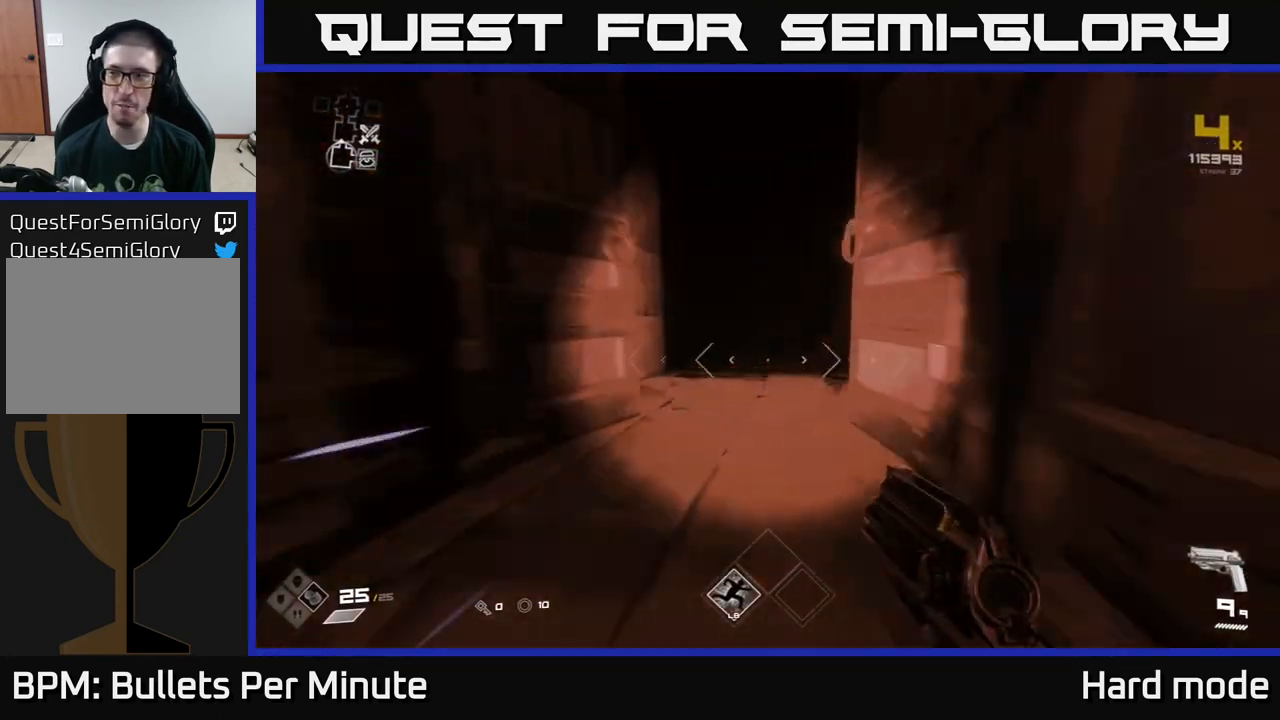
{"buttons": ["L1"], "left_stick": "up", "right_stick": "center", "events": []}
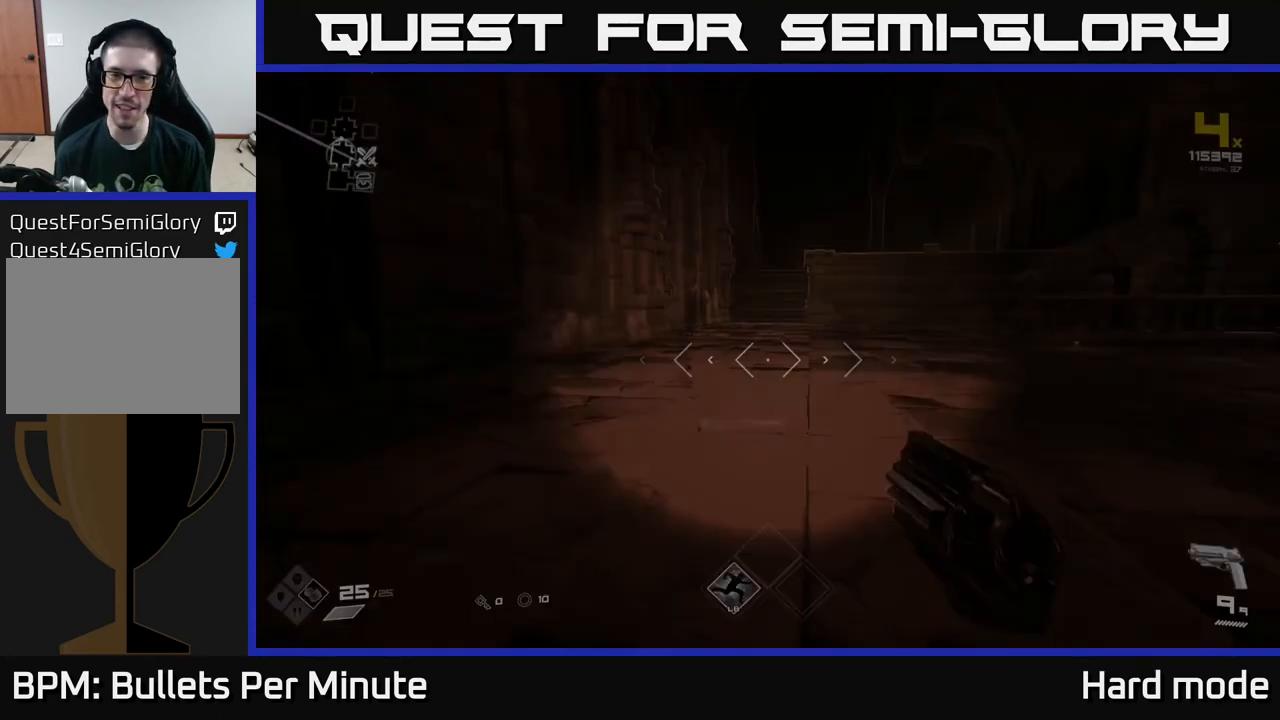
{"buttons": ["L1"], "left_stick": "up", "right_stick": "center", "events": []}
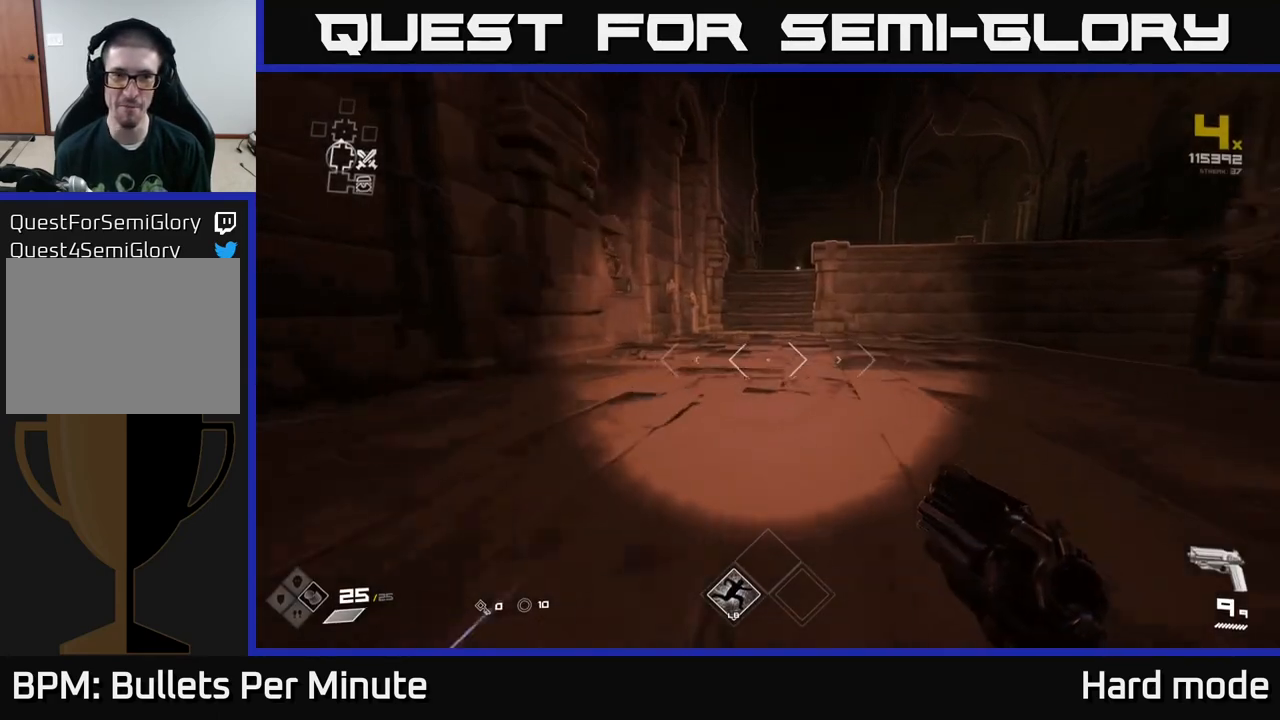
{"buttons": ["L1"], "left_stick": "up-left", "right_stick": "left", "events": [[33, "right_stick", "right"], [183, "right_stick", "center"], [450, "left_stick", "up-left"], [450, "right_stick", "left"]]}
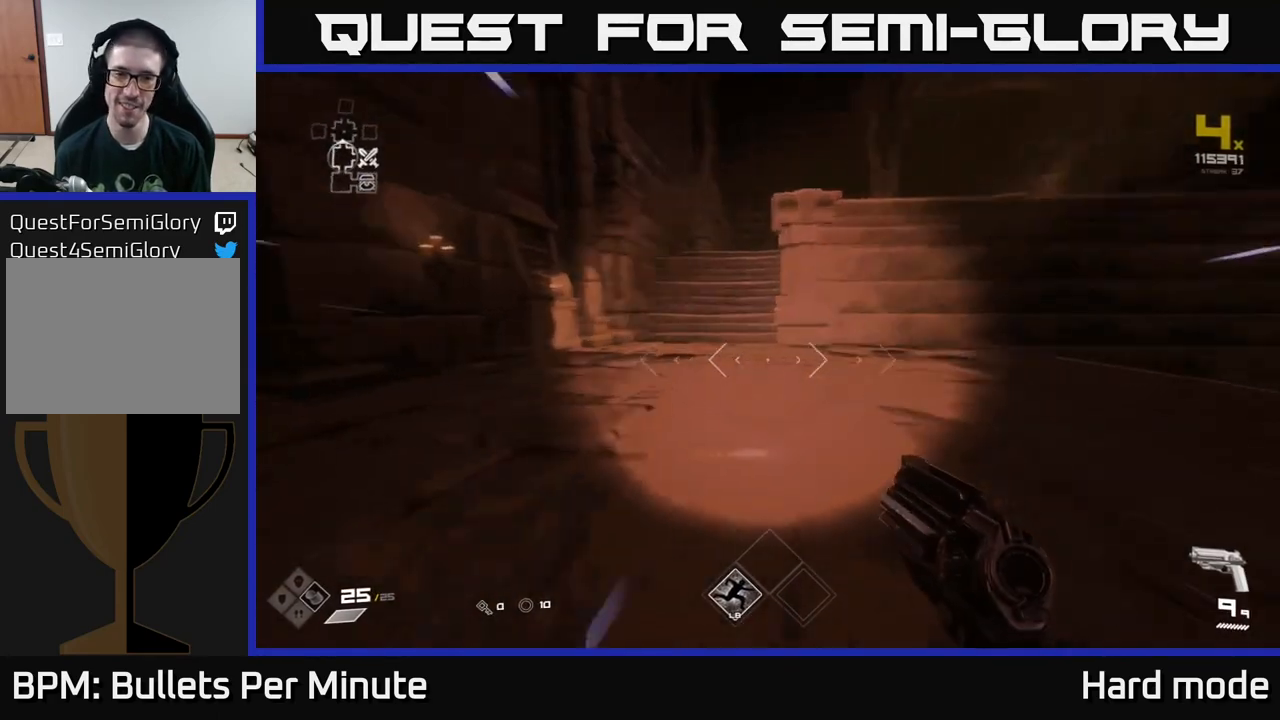
{"buttons": ["L1"], "left_stick": "up", "right_stick": "center", "events": [[67, "right_stick", "center"], [117, "left_stick", "up"]]}
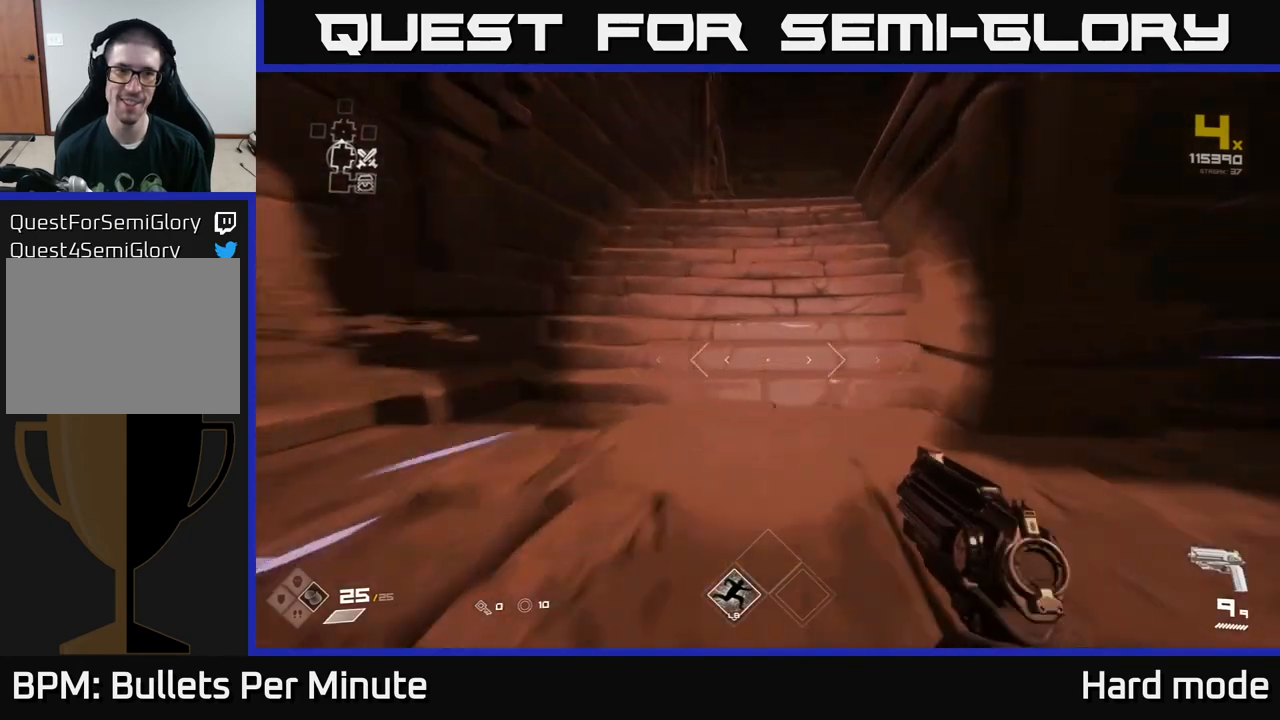
{"buttons": ["L1"], "left_stick": "up", "right_stick": "center", "events": []}
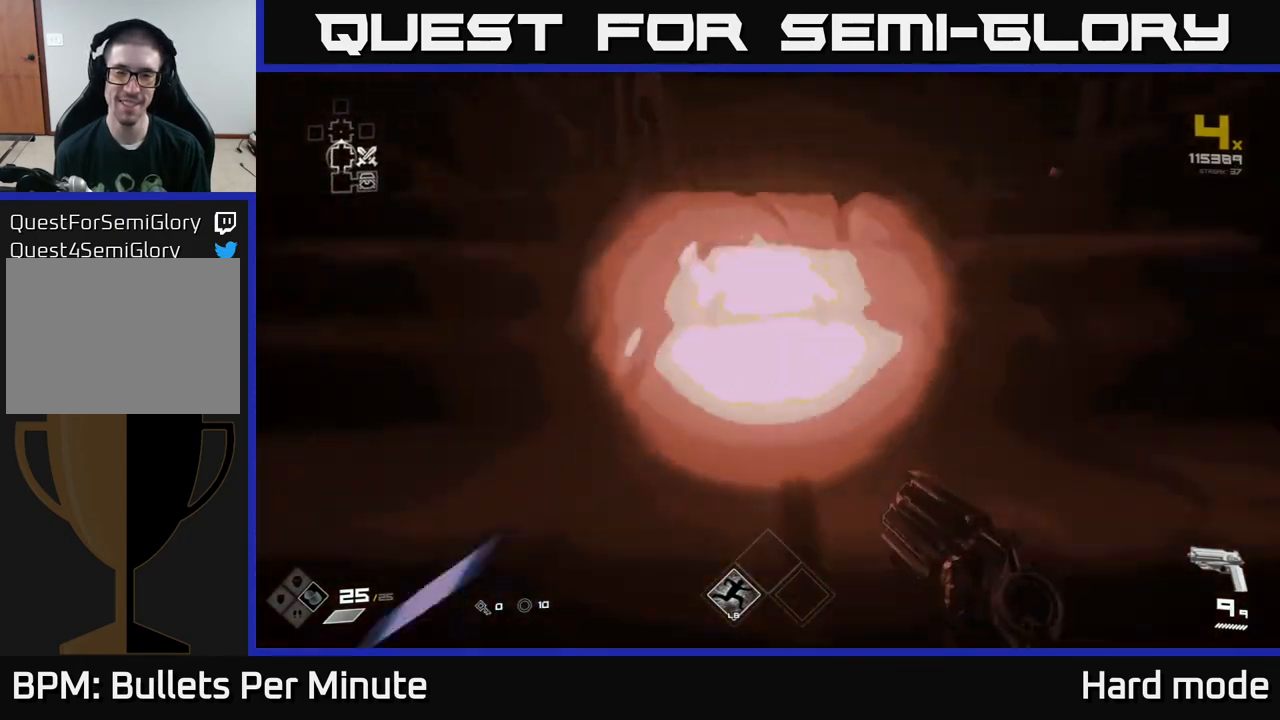
{"buttons": ["L1"], "left_stick": "up", "right_stick": "right", "events": [[383, "right_stick", "right"]]}
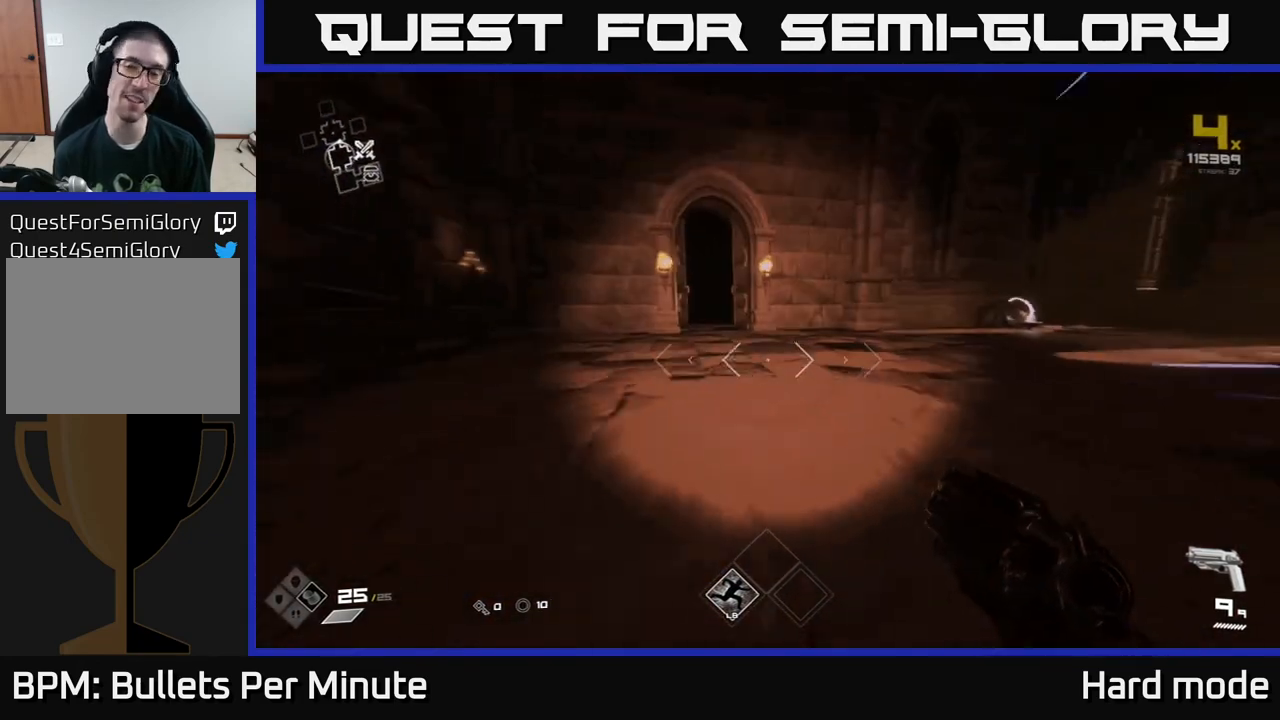
{"buttons": ["L1"], "left_stick": "up", "right_stick": "center", "events": [[17, "right_stick", "center"], [217, "right_stick", "left"], [350, "right_stick", "center"]]}
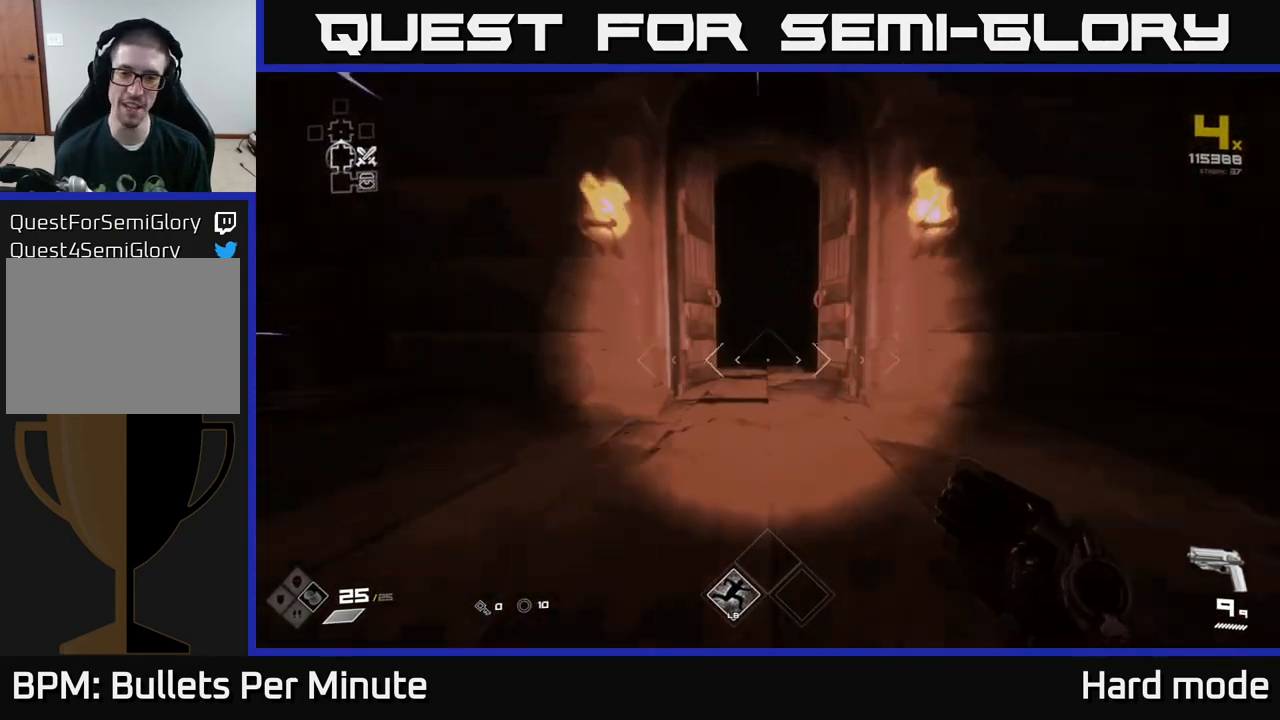
{"buttons": ["L1"], "left_stick": "up", "right_stick": "right", "events": [[250, "left_stick", "up-left"], [467, "left_stick", "up"], [500, "right_stick", "right"]]}